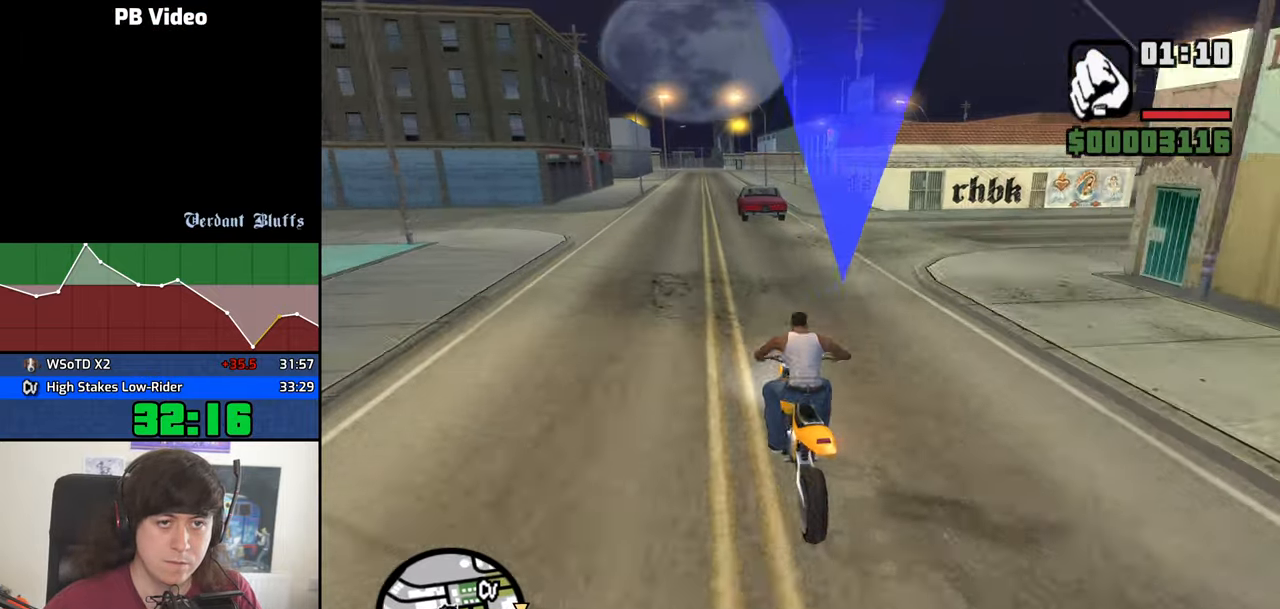
Gameplay with keyboard and mouse; each line is a JSON object with the keys and mouse buttons held at the frame after it. "events" lists presses ("down") and releases ("up") of "1", "2", "3", "4", "5", "6", "8", "a", "alt", "b", "c", "ctrl", "d", "down", "e", "escape", "f", "f1", "f2", "f3", "g", "h", "left", "n", "num2", "q", "r", "right", "s", "shift", "space", "t", "tab", "up", "v", "w", "x", "y", "z", "mouse_left", "mouse_middle", "mouse_right", "mouse_wheel_up" and "mouse_wheel_down" between this image and that frame as [ms after this image, input, new state], when the widget could be followed in between. "mouse_left", "mouse_middle", "mouse_right", "mouse_wheel_up", "mouse_wheel_down" = the "left", "middle", "right", "wheel_up", "wheel_down" buttons of the "mouse" list. No other keys are recorded. Mouse movement is not recorded.
{"keys": ["d", "w"], "mouse": [], "events": [[100, "2", "up"], [150, "2", "down"], [250, "2", "up"], [250, "d", "up"], [334, "2", "down"], [434, "2", "up"], [434, "d", "down"]]}
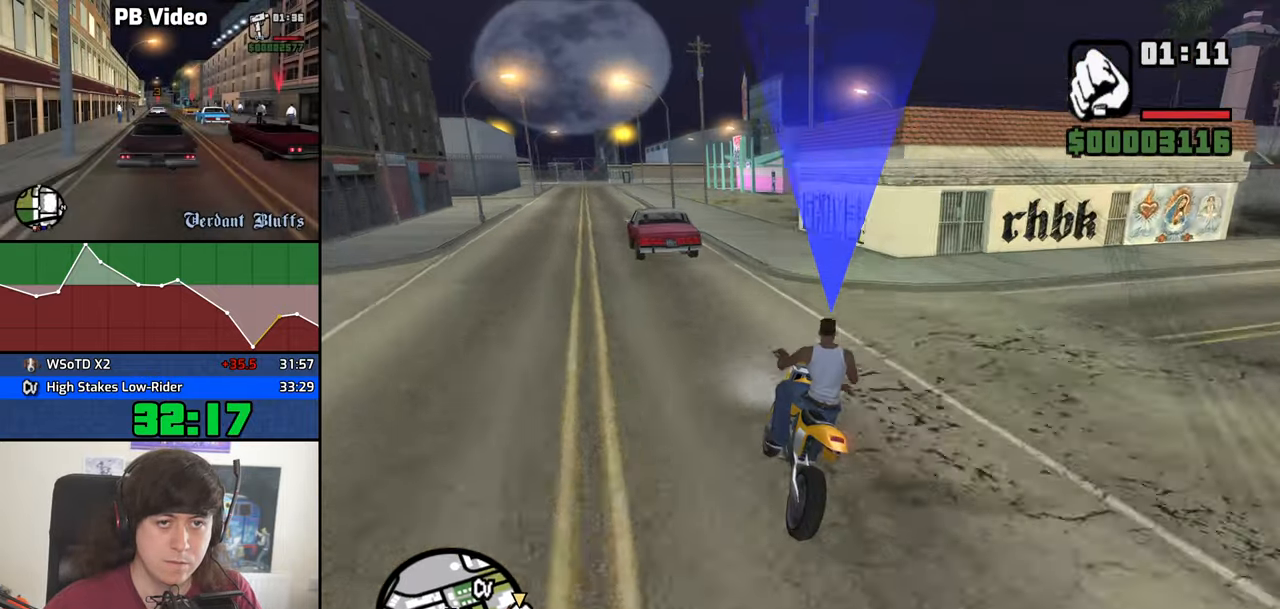
{"keys": ["2", "d", "w"], "mouse": [], "events": [[17, "2", "down"], [17, "d", "up"], [167, "2", "up"], [217, "2", "down"], [217, "d", "down"], [350, "2", "up"], [400, "2", "down"]]}
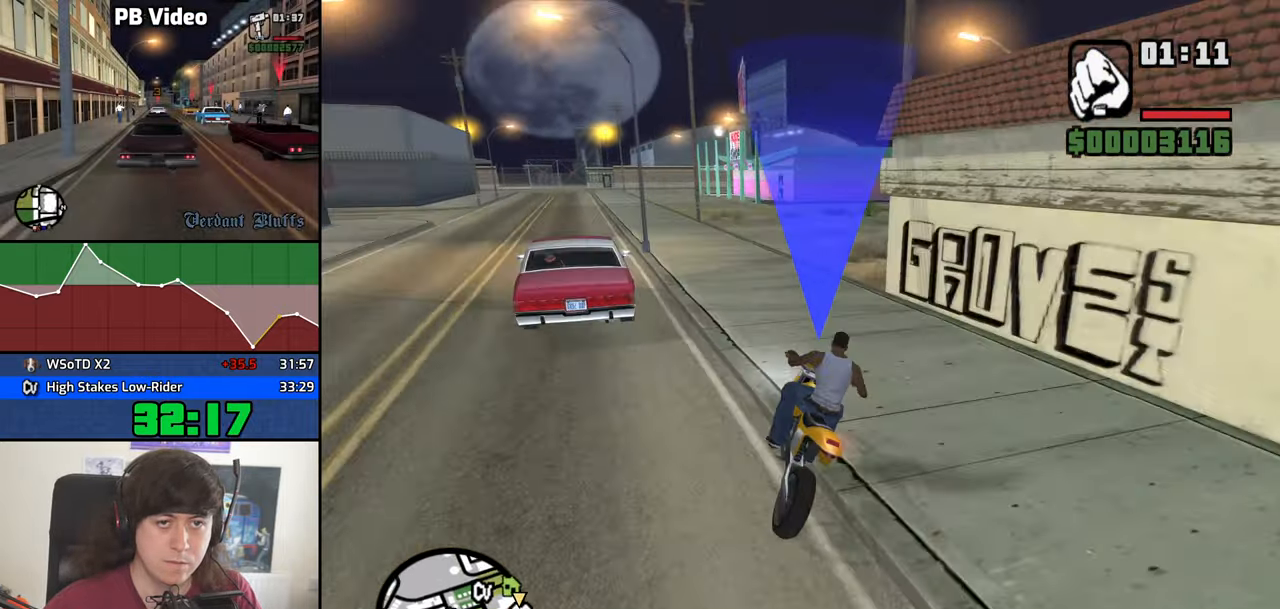
{"keys": ["d", "w"], "mouse": [], "events": [[34, "2", "up"], [84, "2", "down"], [184, "2", "up"], [267, "2", "down"], [367, "2", "up"]]}
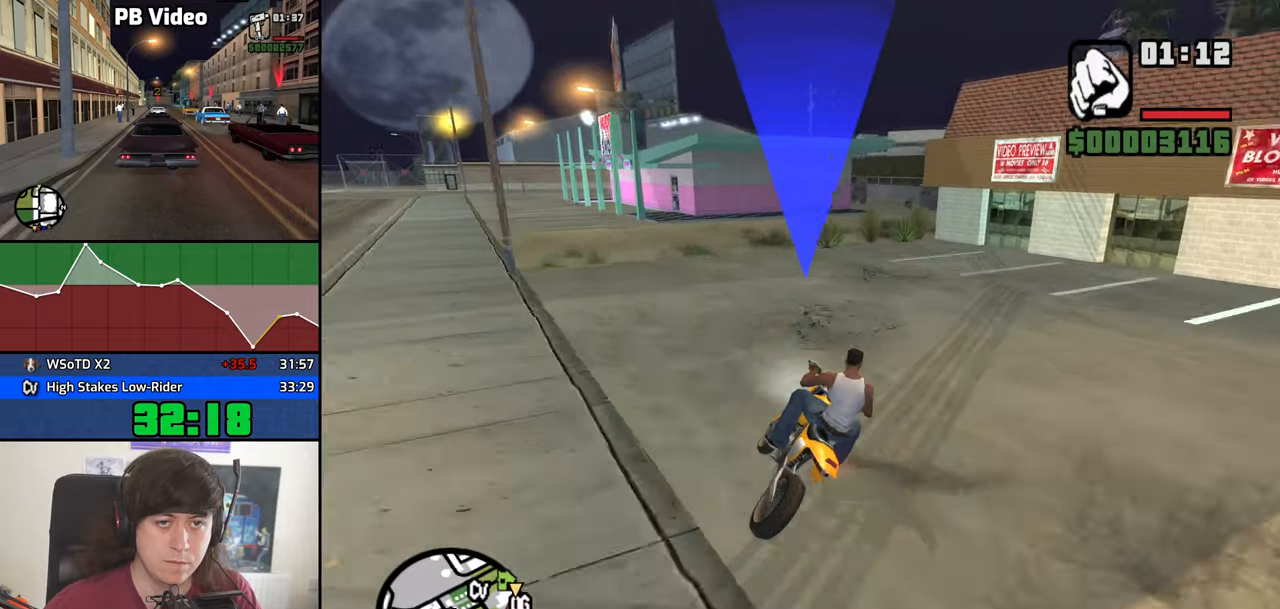
{"keys": ["d", "space", "w"], "mouse": [], "events": [[150, "d", "up"], [283, "d", "down"], [483, "space", "down"]]}
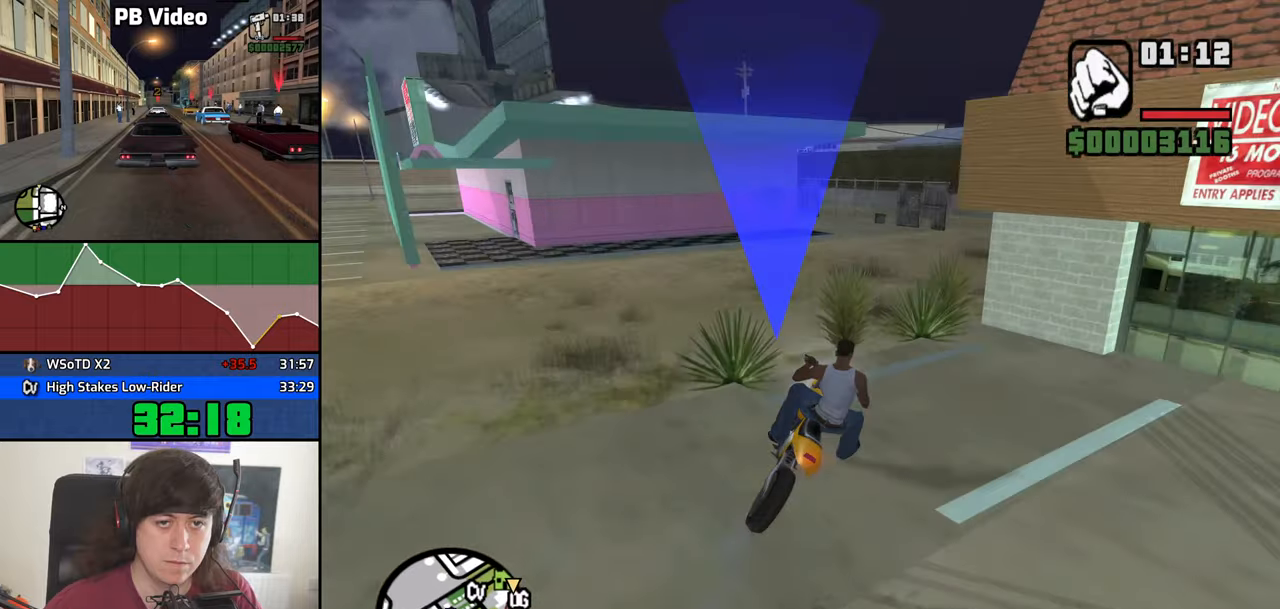
{"keys": ["d", "w"], "mouse": [], "events": [[66, "space", "up"]]}
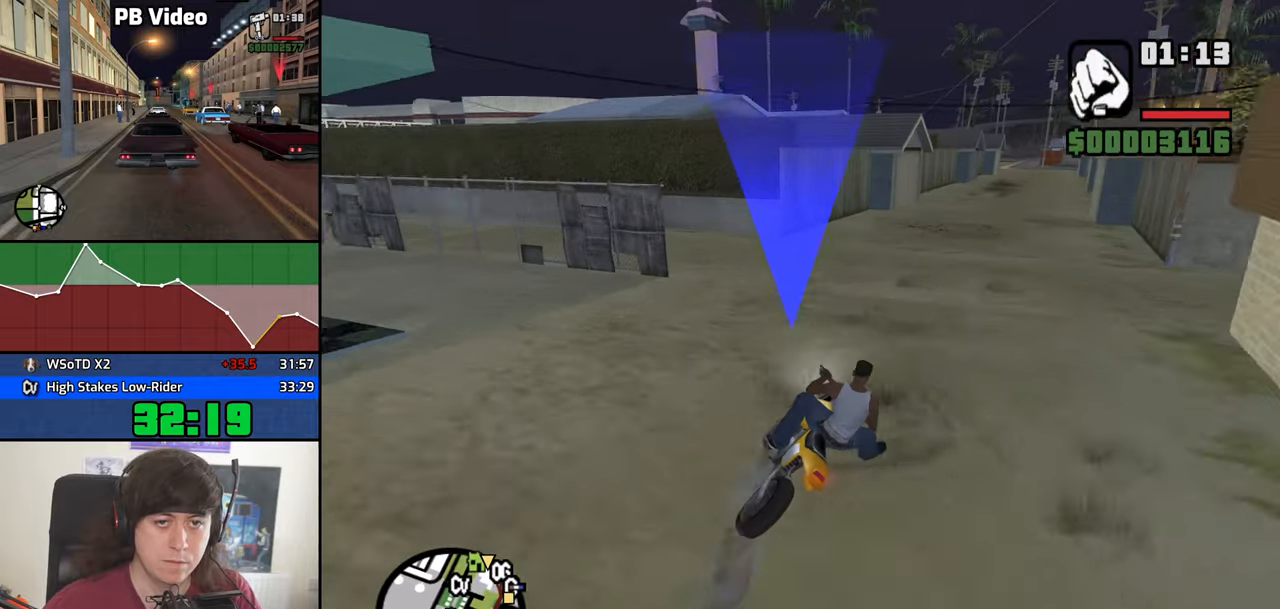
{"keys": ["w"], "mouse": [], "events": [[183, "2", "down"], [266, "2", "up"], [366, "2", "down"], [416, "d", "up"], [466, "2", "up"]]}
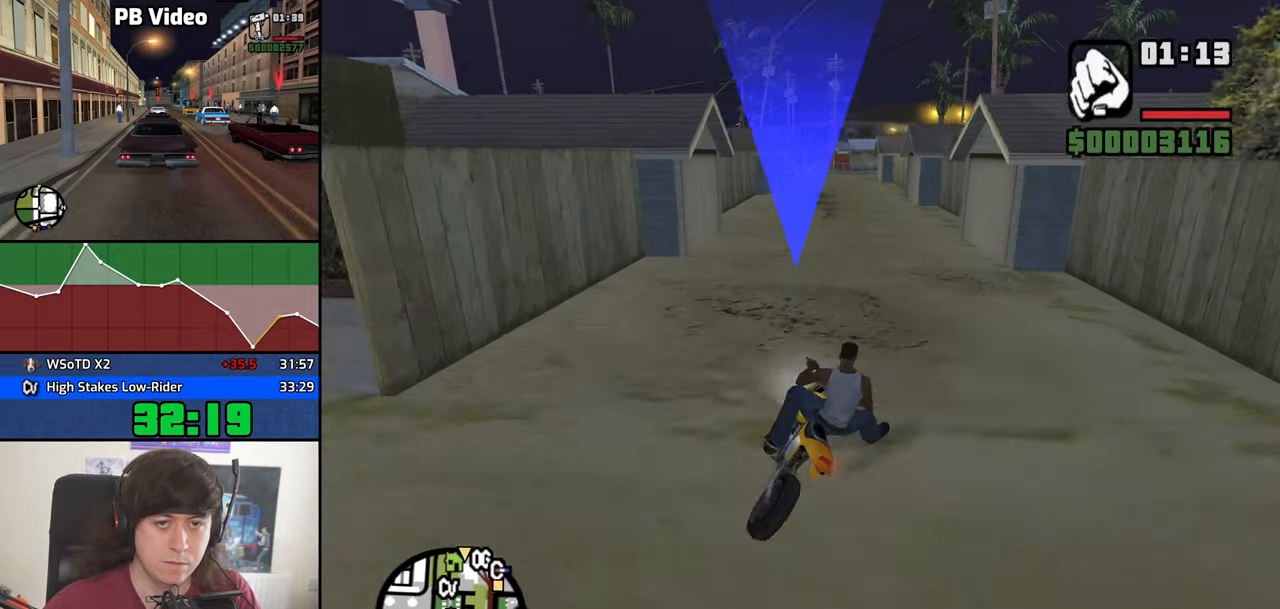
{"keys": ["2", "w"], "mouse": [], "events": [[50, "2", "down"], [150, "2", "up"], [250, "2", "down"], [333, "2", "up"], [433, "2", "down"]]}
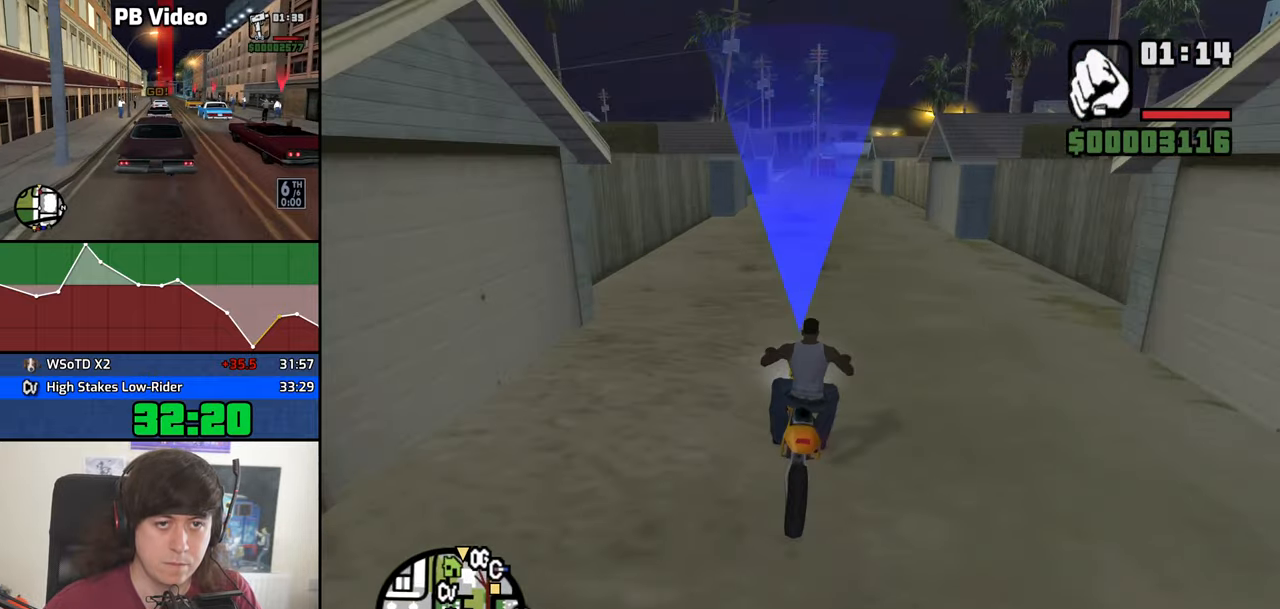
{"keys": ["2", "w"], "mouse": [], "events": [[16, "2", "up"], [116, "2", "down"], [216, "2", "up"], [300, "2", "down"], [400, "2", "up"], [500, "2", "down"]]}
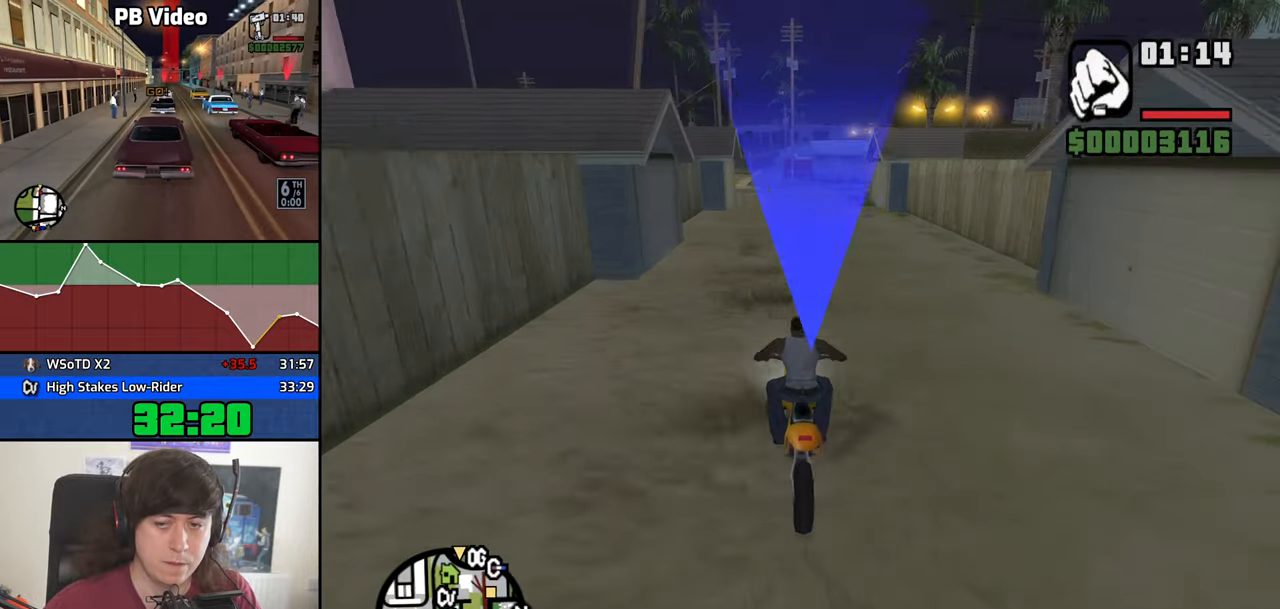
{"keys": ["w"], "mouse": [], "events": [[83, "2", "up"], [183, "2", "down"], [266, "2", "up"], [366, "2", "down"], [500, "2", "up"]]}
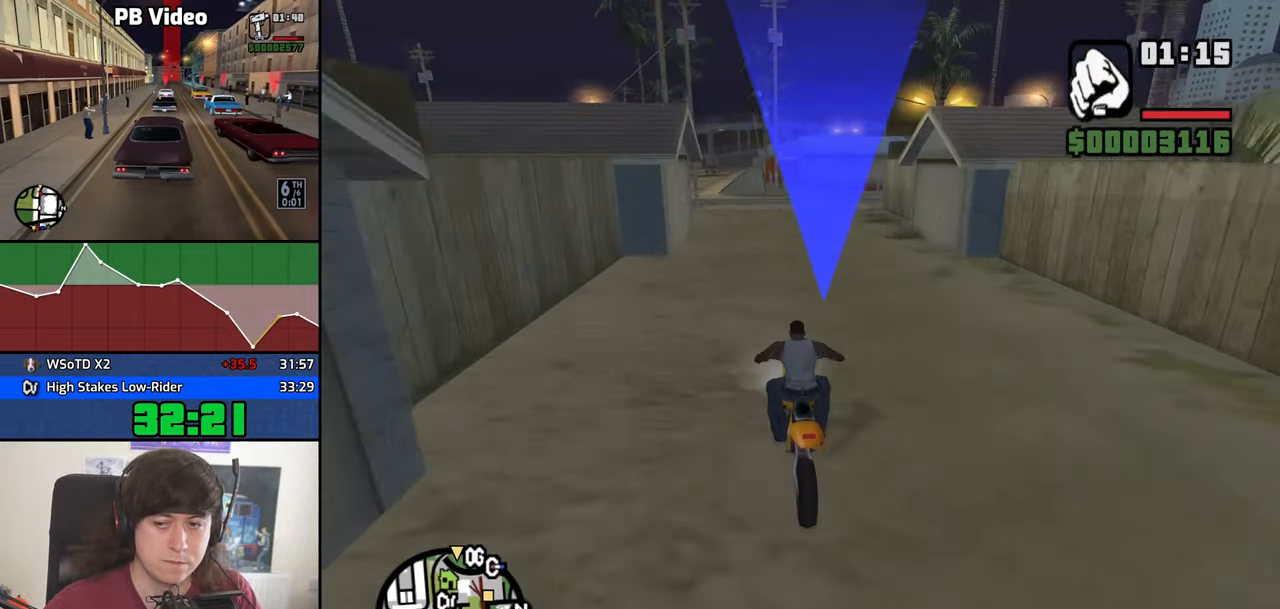
{"keys": ["2", "w"], "mouse": [], "events": [[50, "2", "down"], [200, "2", "up"], [283, "2", "down"], [383, "2", "up"], [483, "2", "down"]]}
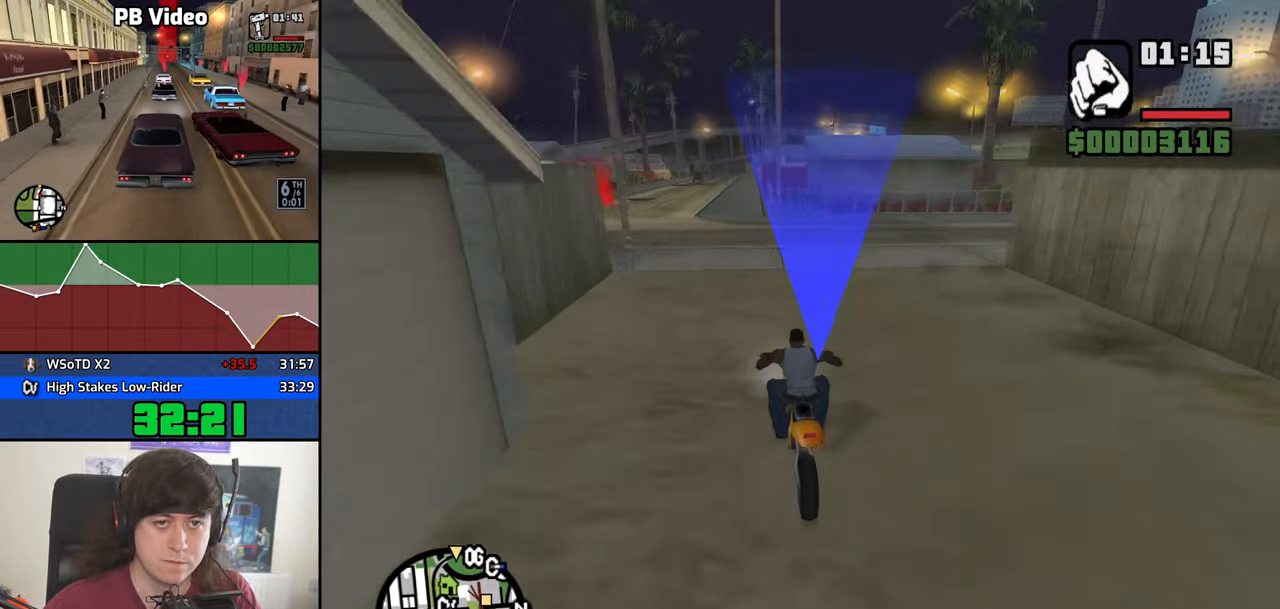
{"keys": ["w"], "mouse": [], "events": [[66, "2", "up"], [166, "2", "down"], [250, "2", "up"], [350, "2", "down"], [450, "2", "up"]]}
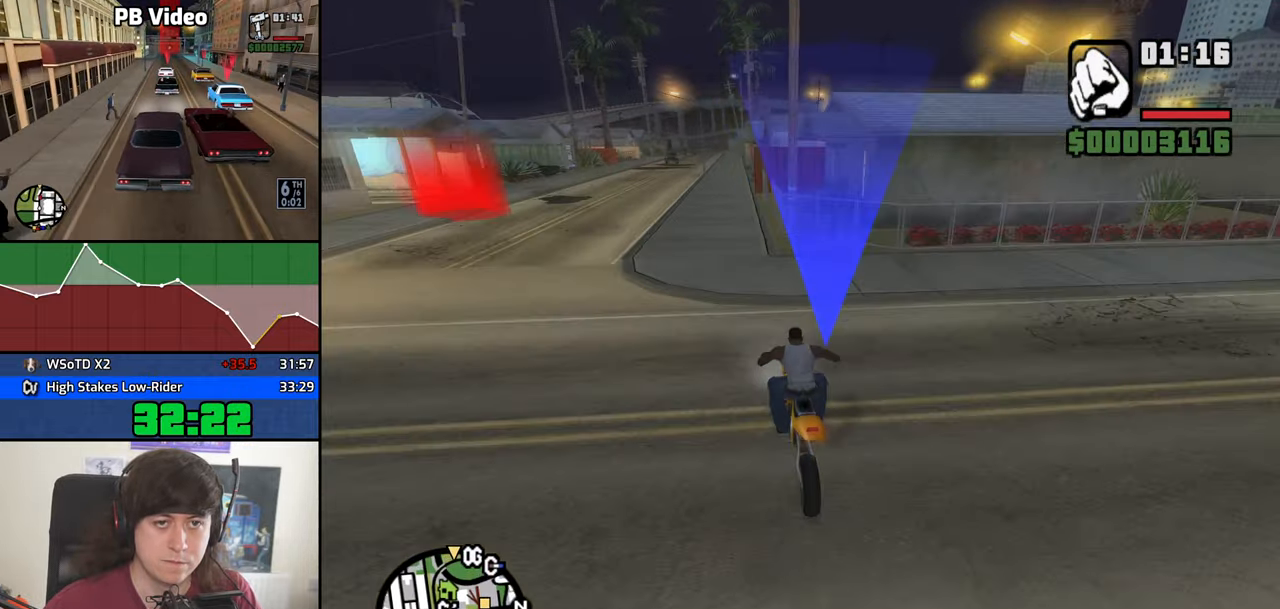
{"keys": [], "mouse": [], "events": [[33, "2", "down"], [133, "2", "up"], [233, "2", "down"], [316, "2", "up"], [366, "2", "down"], [500, "2", "up"], [500, "w", "up"]]}
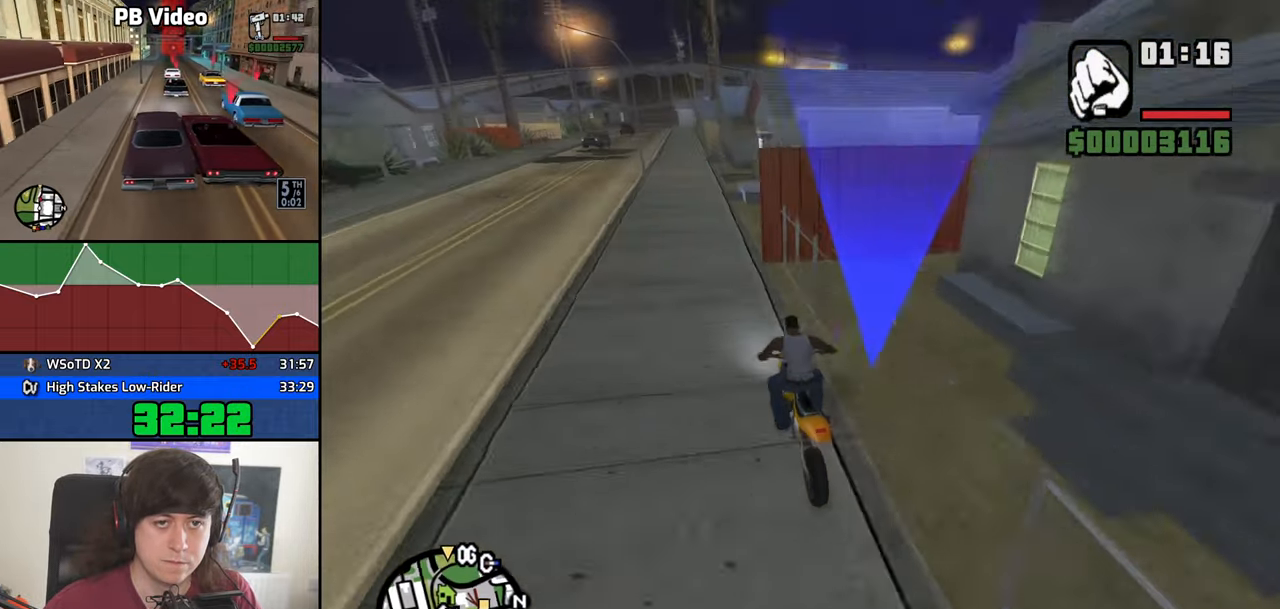
{"keys": [], "mouse": [], "events": [[50, "f", "down"], [333, "f", "up"]]}
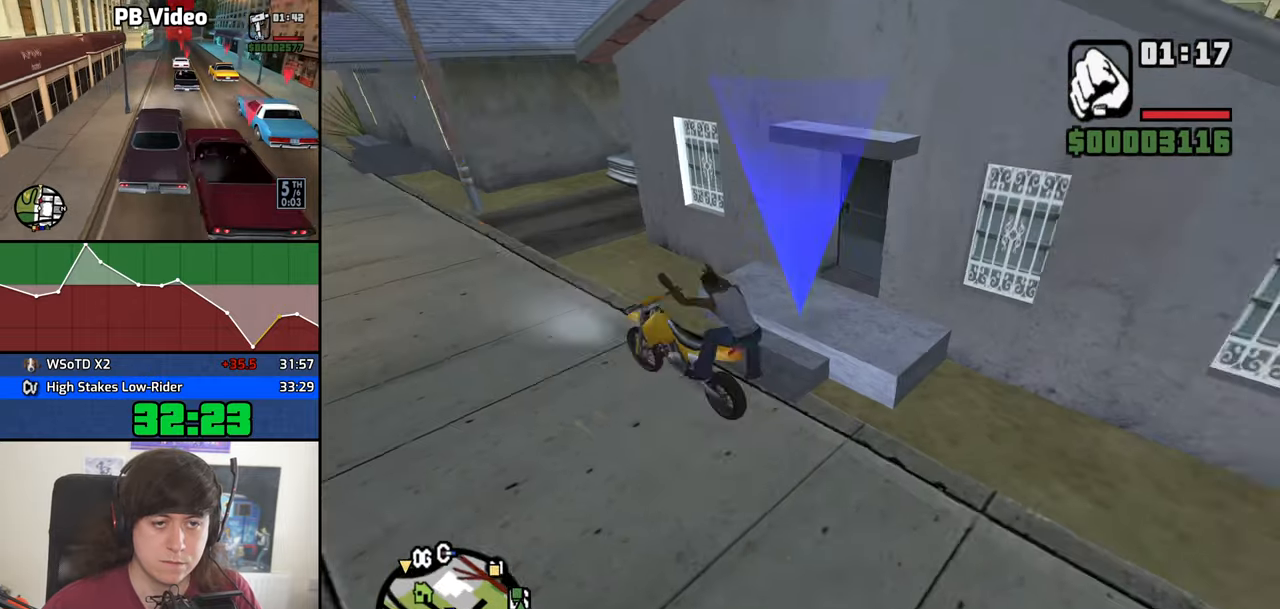
{"keys": ["w"], "mouse": [], "events": [[400, "w", "down"]]}
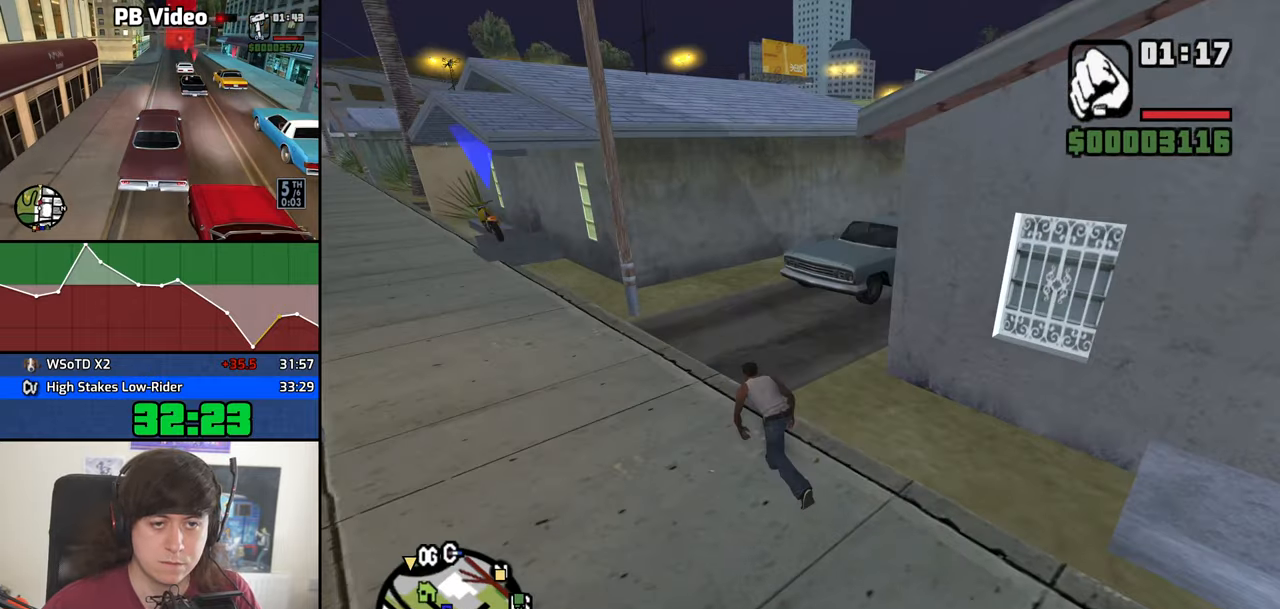
{"keys": ["w"], "mouse": [], "events": [[267, "space", "down"], [367, "space", "up"], [467, "space", "down"], [500, "space", "up"]]}
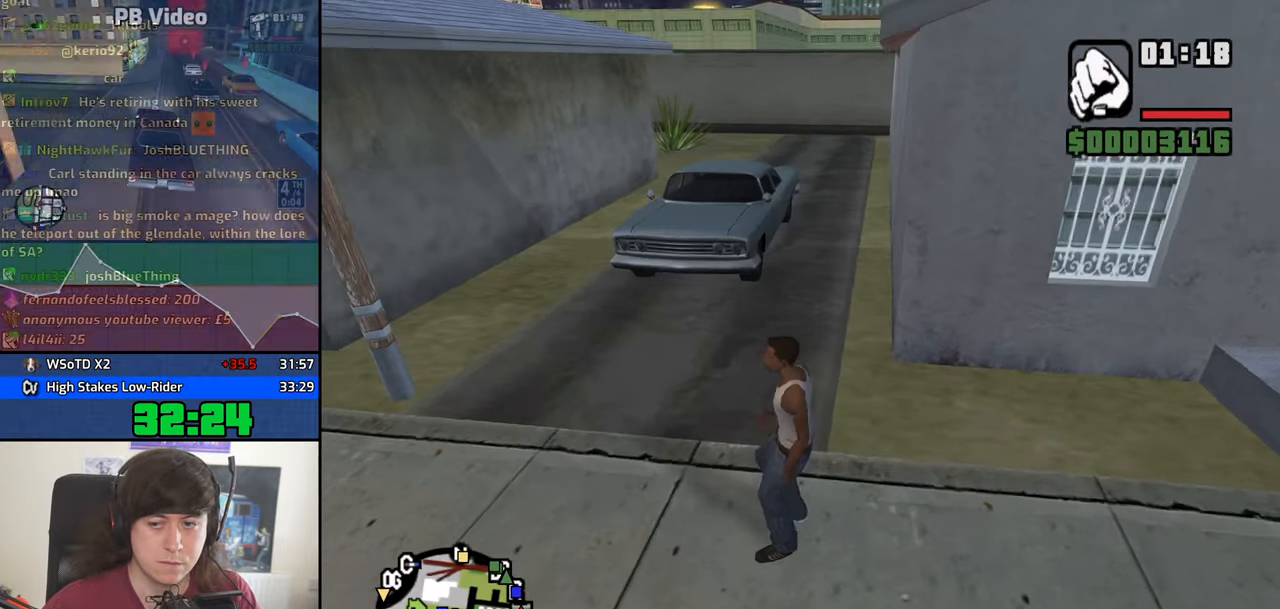
{"keys": ["space", "w"], "mouse": [], "events": [[100, "space", "down"], [200, "space", "up"], [283, "space", "down"], [333, "space", "up"], [483, "space", "down"]]}
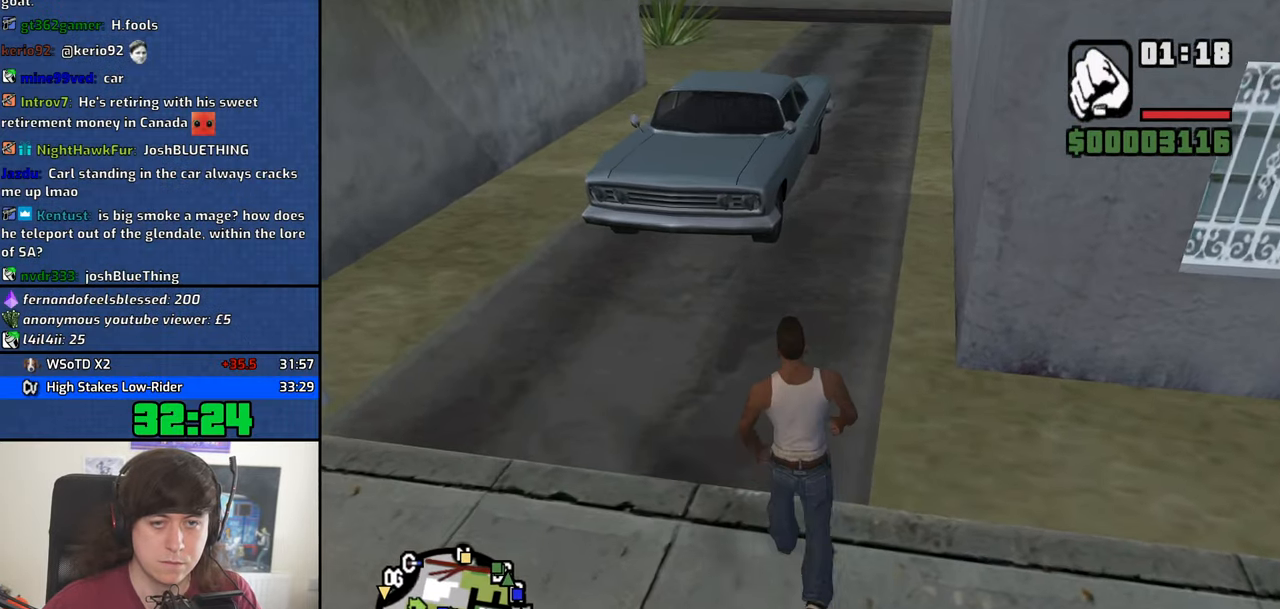
{"keys": ["space", "w"], "mouse": [], "events": [[17, "space", "up"], [117, "space", "down"], [167, "space", "up"], [300, "space", "down"], [350, "space", "up"], [500, "space", "down"]]}
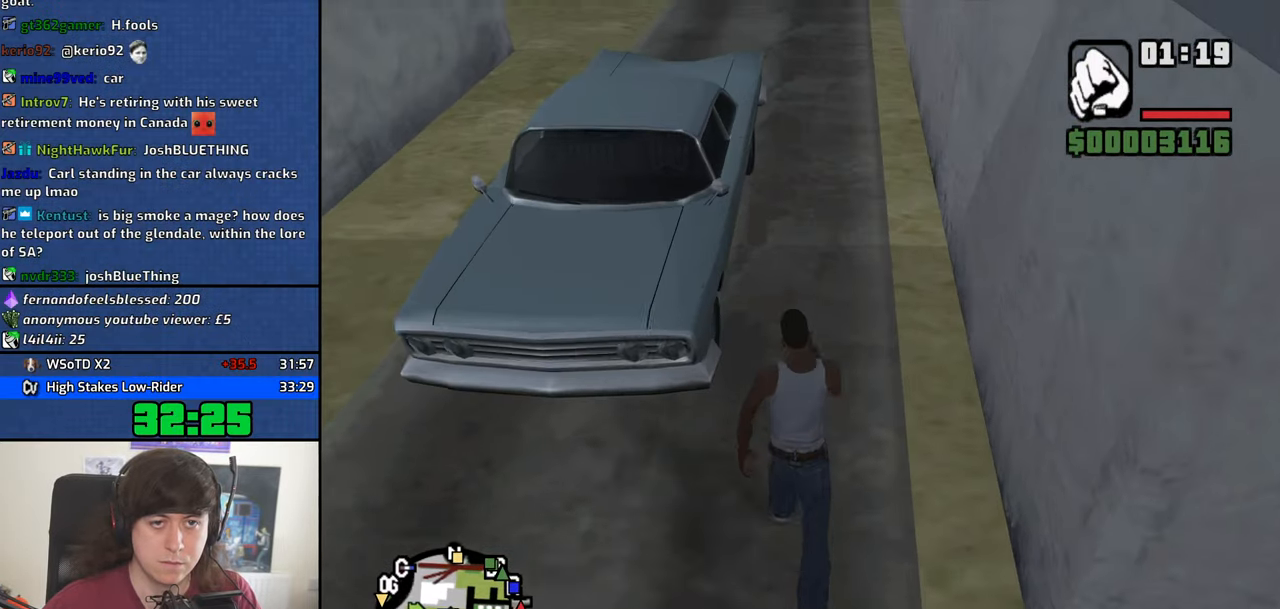
{"keys": [], "mouse": [], "events": [[33, "space", "up"], [133, "space", "down"], [183, "f", "down"], [233, "space", "up"], [233, "w", "up"], [267, "f", "up"]]}
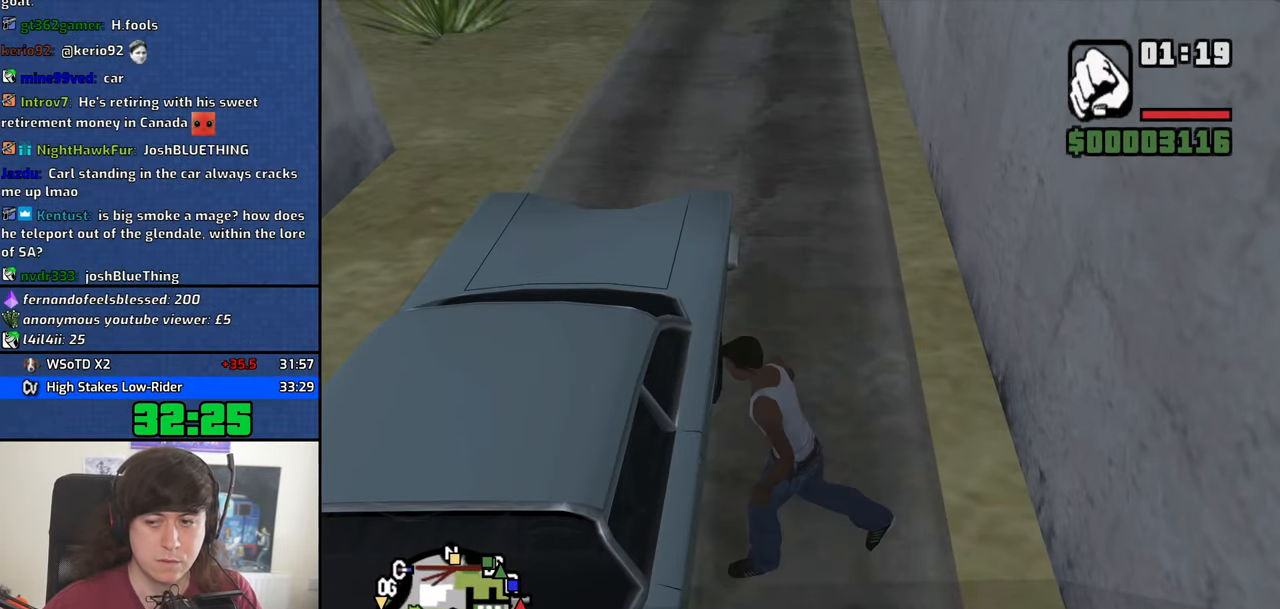
{"keys": [], "mouse": [], "events": []}
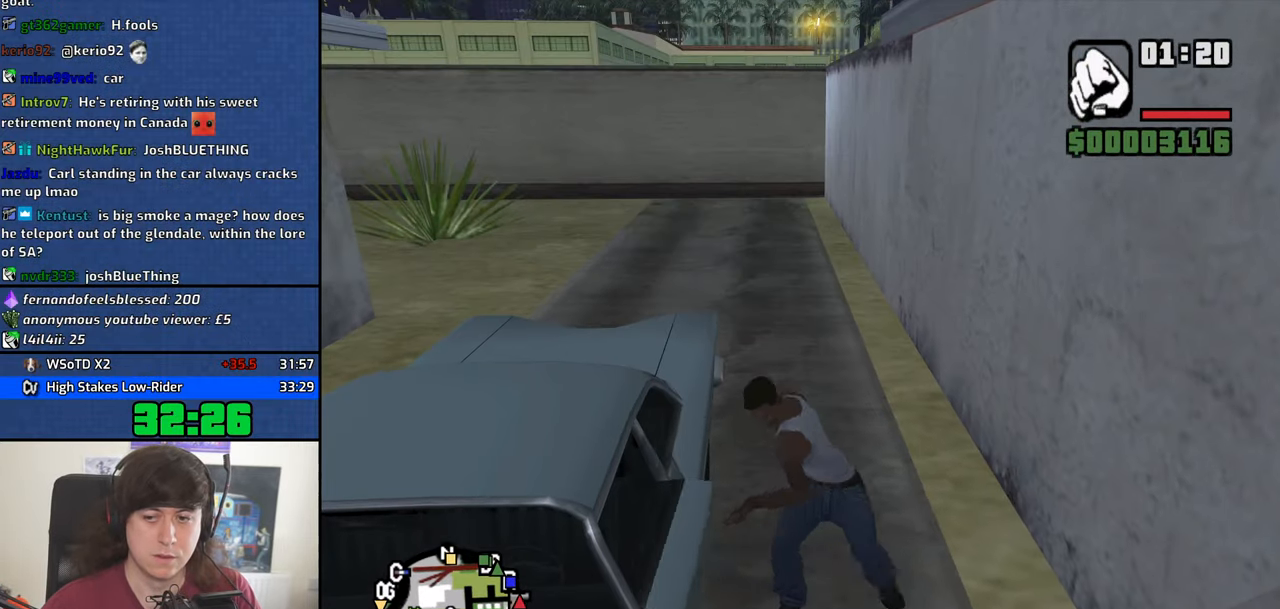
{"keys": [], "mouse": [], "events": []}
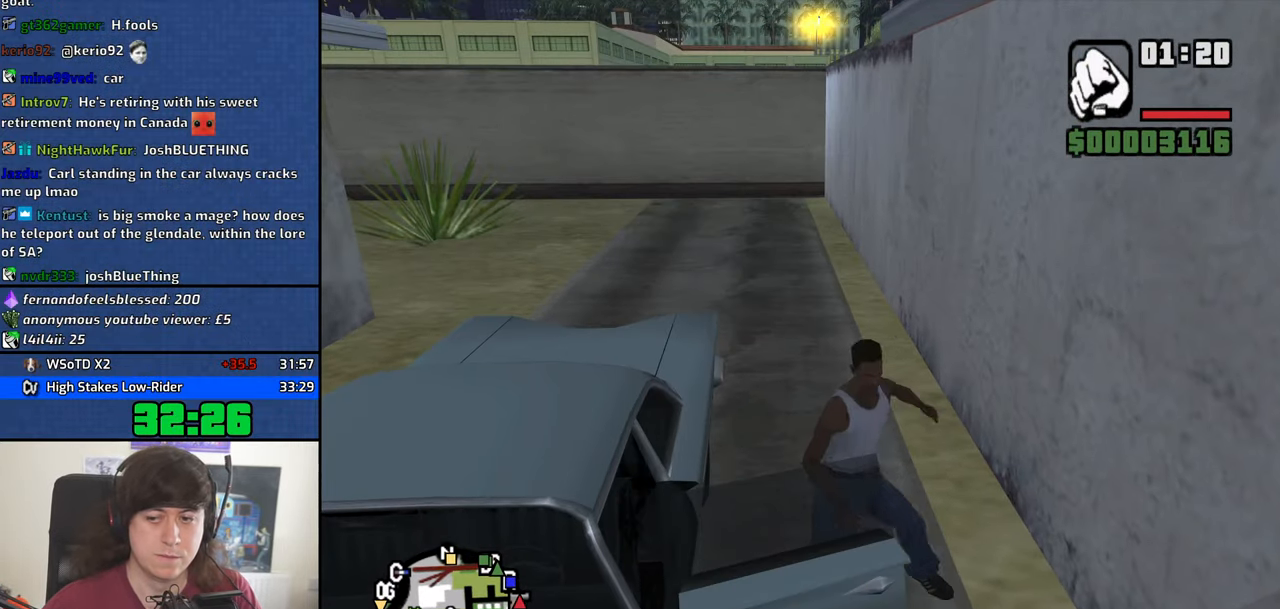
{"keys": ["shift", "w"], "mouse": [], "events": [[367, "shift", "down"], [367, "w", "down"]]}
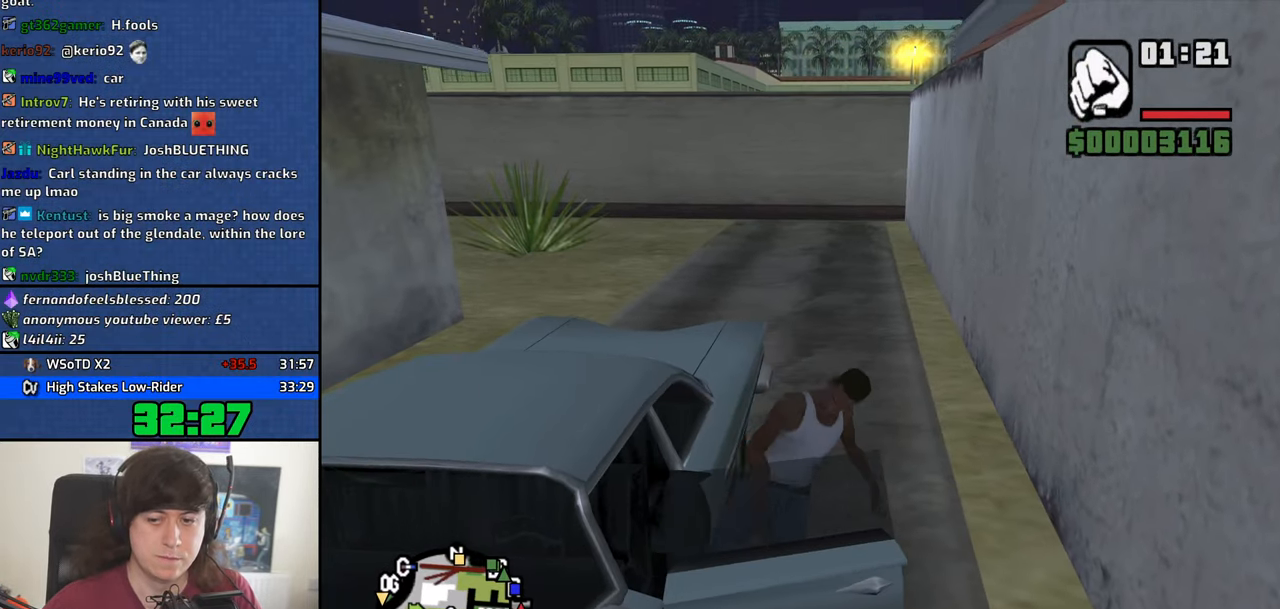
{"keys": ["shift", "w"], "mouse": [], "events": []}